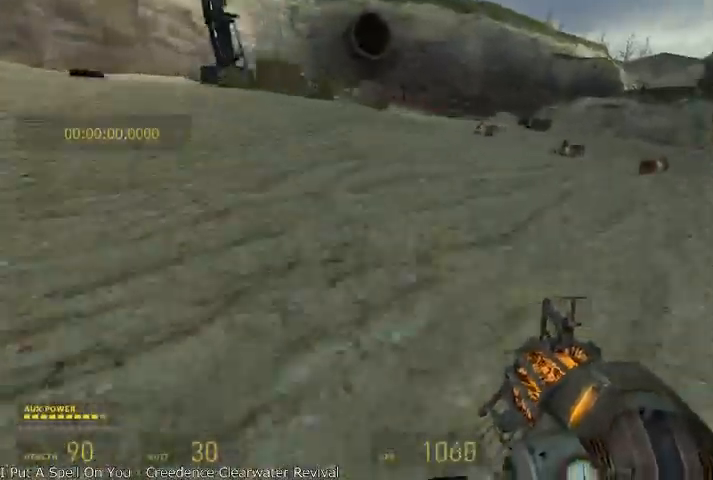
Gameplay with keyboard and mouse; each line is a JSON object with the keys and mouse buttons held at the frame after it. "events" lists presses ("down") and releases ("up") of "a", "alt", "d", "r", "s", "shift", "space", "tab", "w", "mouse_left", "mouse_right", "mouse_wheel_up" and "mouse_wheel_down" between this image and that frame as [ms after this image, input, new state], when the widget could be followed in between. "mouse_left", "mouse_right", "mouse_wheel_up", "mouse_wheel_down" = the "left", "right", "wheel_up", "wheel_down" buttons of the "mouse" list. No other keys are recorded. Mouse movement is not recorded.
{"keys": ["d", "s", "shift"], "mouse": ["wheel_down"], "events": [[166, "mouse_wheel_up", "up"]]}
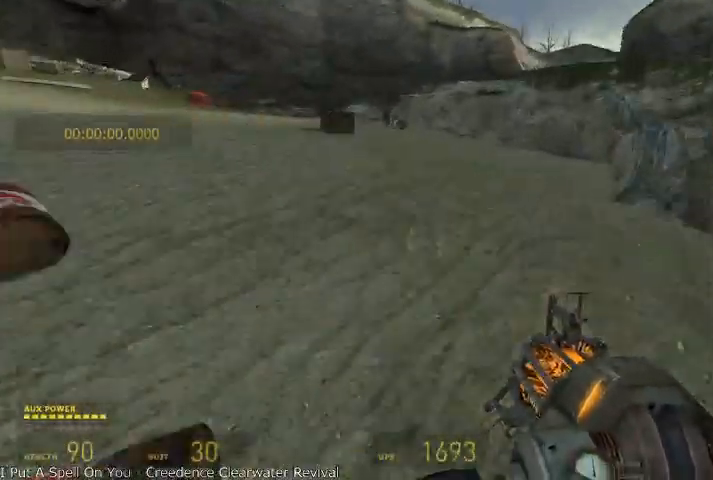
{"keys": ["w"], "mouse": [], "events": [[125, "d", "up"], [125, "s", "up"], [166, "mouse_wheel_down", "up"], [166, "shift", "up"], [291, "a", "down"], [416, "d", "down"], [458, "w", "down"], [500, "a", "up"], [500, "d", "up"]]}
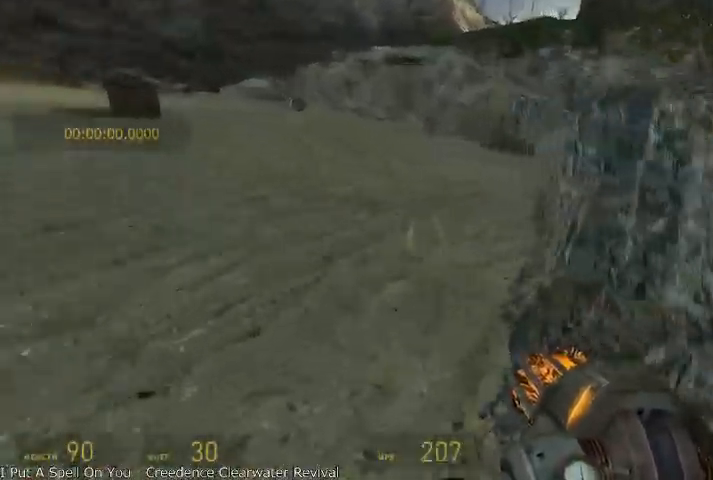
{"keys": ["alt", "w"], "mouse": [], "events": [[41, "alt", "down"]]}
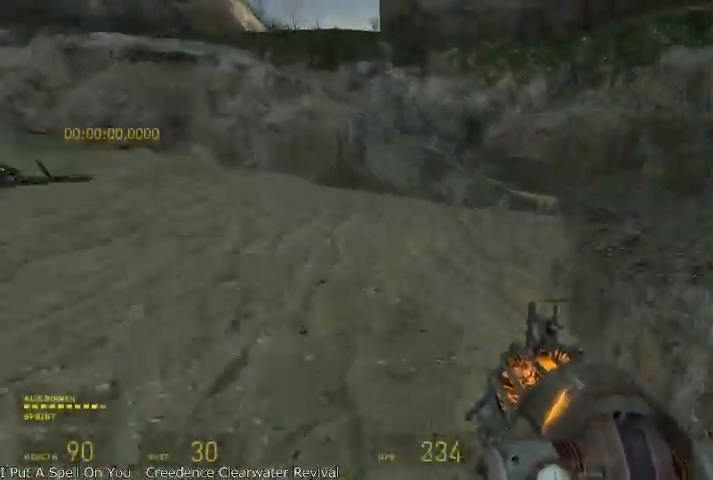
{"keys": ["alt", "w"], "mouse": [], "events": [[166, "d", "down"], [291, "d", "up"]]}
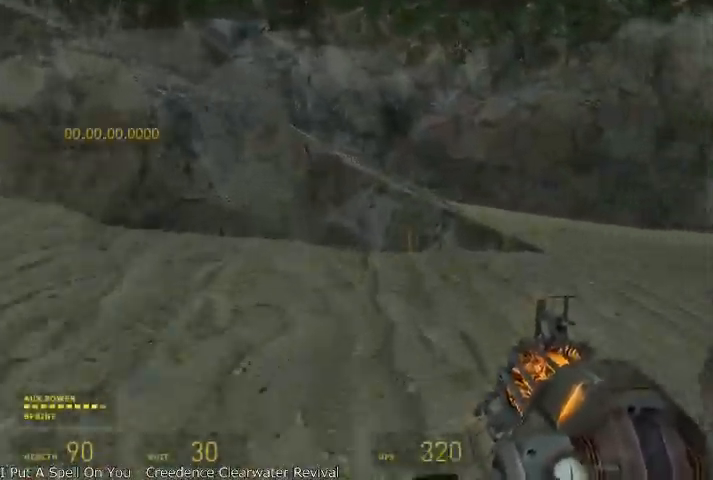
{"keys": ["a", "alt", "shift"], "mouse": ["wheel_up"], "events": [[416, "a", "down"], [416, "mouse_wheel_up", "down"], [416, "shift", "down"], [500, "w", "up"]]}
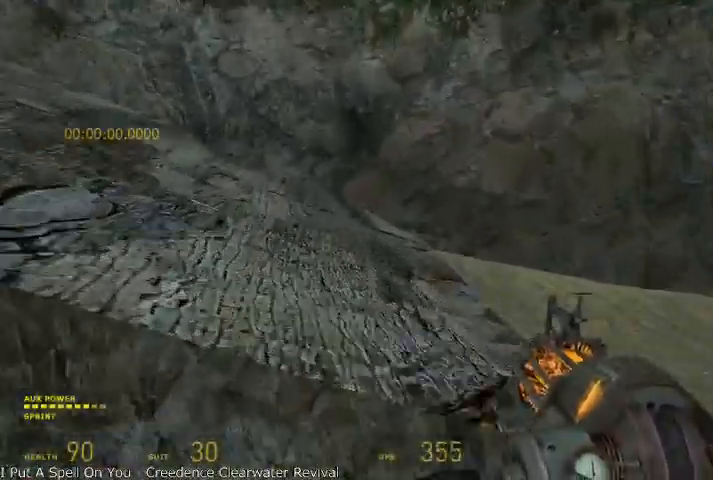
{"keys": ["alt", "w"], "mouse": [], "events": [[333, "alt", "up"], [333, "w", "down"], [375, "a", "up"], [375, "shift", "up"], [458, "alt", "down"], [458, "mouse_wheel_up", "up"]]}
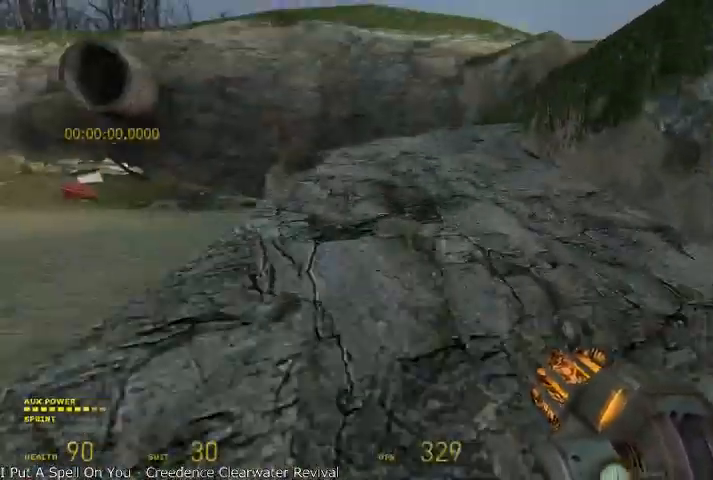
{"keys": ["a", "alt", "w"], "mouse": [], "events": [[500, "a", "down"]]}
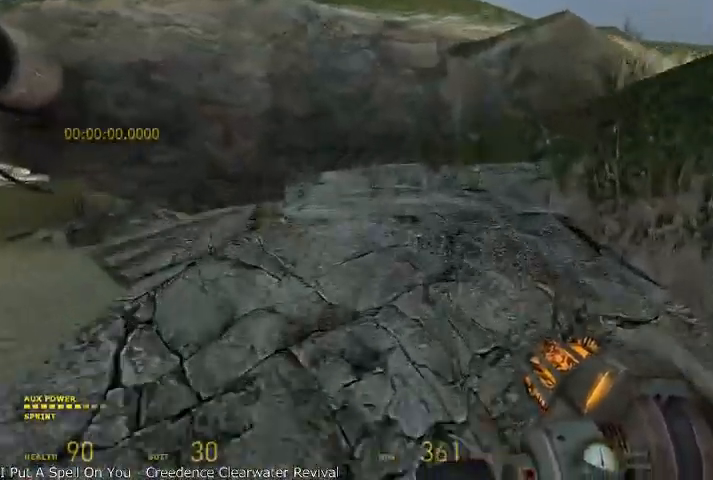
{"keys": ["alt", "d", "w"], "mouse": ["wheel_up"], "events": [[83, "a", "up"], [458, "d", "down"], [500, "mouse_wheel_up", "down"]]}
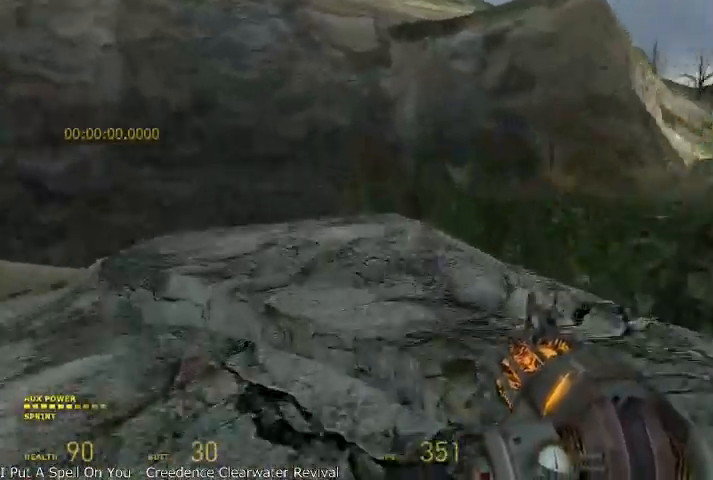
{"keys": ["w"], "mouse": ["wheel_up"], "events": [[41, "shift", "down"], [83, "w", "up"], [458, "alt", "up"], [458, "d", "up"], [458, "shift", "up"], [500, "w", "down"]]}
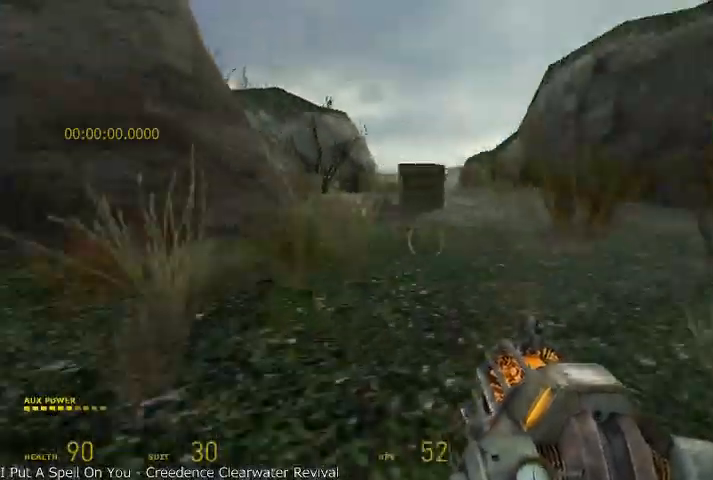
{"keys": ["w"], "mouse": ["wheel_up"], "events": [[41, "alt", "down"], [166, "shift", "down"], [333, "shift", "up"], [375, "alt", "up"]]}
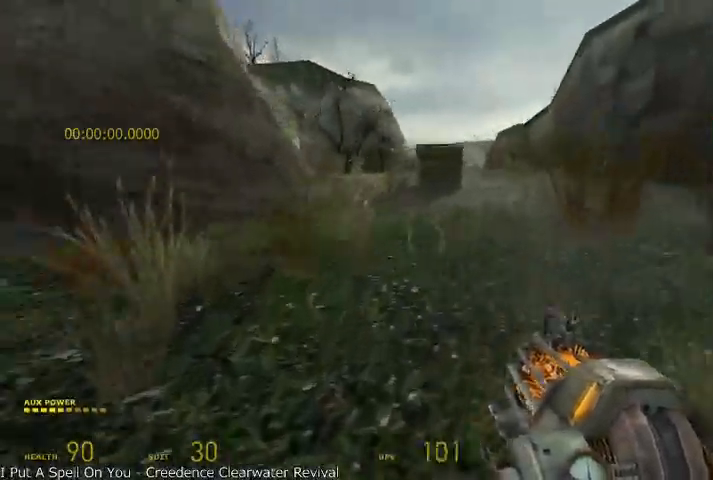
{"keys": ["d", "w"], "mouse": ["wheel_up"], "events": [[166, "a", "down"], [208, "a", "up"], [208, "shift", "down"], [375, "shift", "up"], [500, "d", "down"]]}
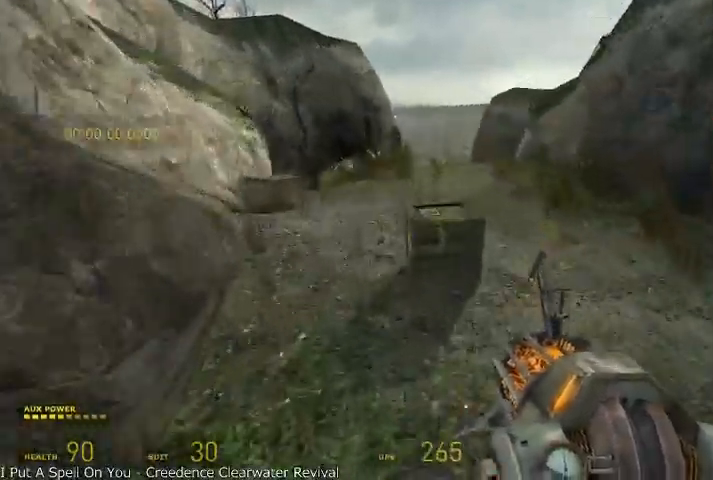
{"keys": ["alt", "d", "w"], "mouse": [], "events": [[166, "d", "up"], [166, "mouse_left", "down"], [166, "mouse_wheel_up", "up"], [333, "mouse_left", "up"], [416, "d", "down"], [500, "alt", "down"]]}
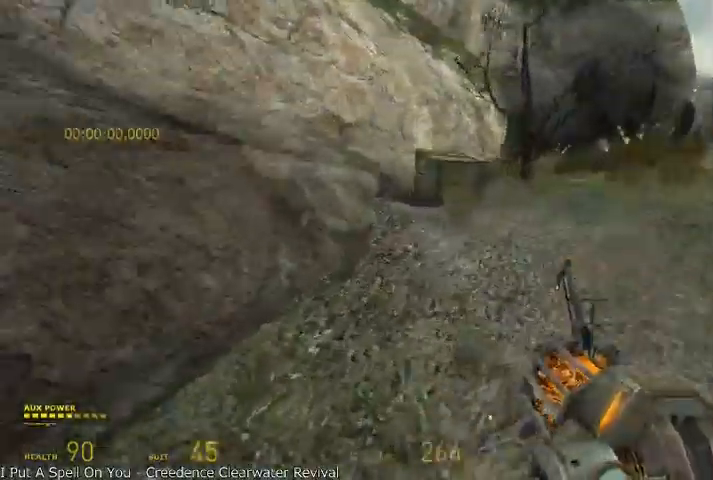
{"keys": [], "mouse": ["left"], "events": [[250, "d", "up"], [333, "alt", "up"], [416, "mouse_left", "down"], [500, "w", "up"]]}
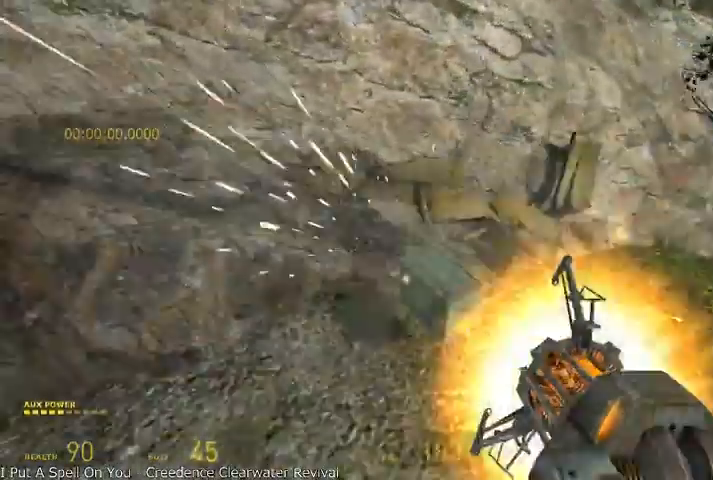
{"keys": ["shift", "w"], "mouse": ["wheel_up"], "events": [[41, "mouse_left", "up"], [208, "w", "down"], [291, "alt", "down"], [333, "mouse_wheel_up", "down"], [333, "shift", "down"], [500, "alt", "up"]]}
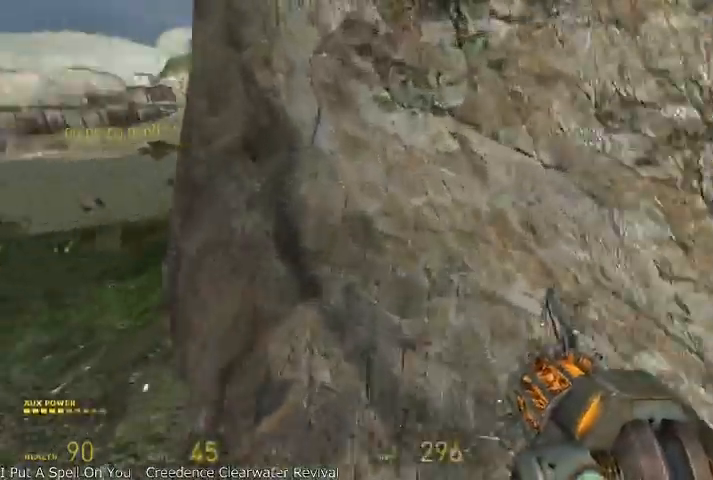
{"keys": ["w"], "mouse": [], "events": [[83, "shift", "up"], [333, "mouse_wheel_up", "up"]]}
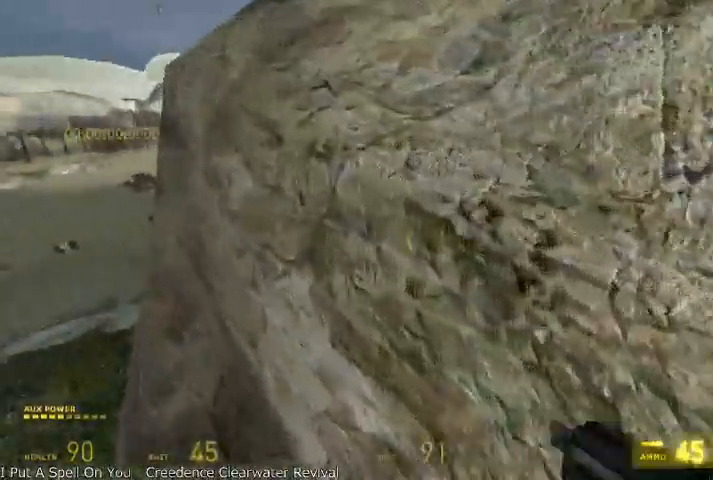
{"keys": ["w"], "mouse": [], "events": [[125, "a", "down"], [250, "a", "up"]]}
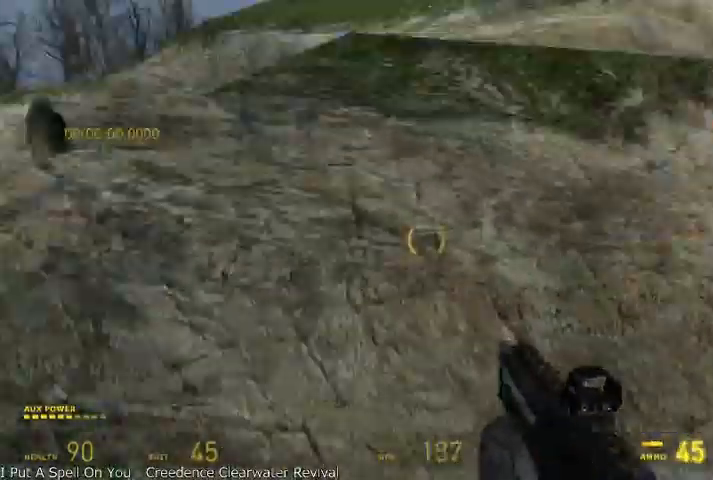
{"keys": ["a", "shift", "w"], "mouse": ["wheel_up"], "events": [[83, "mouse_wheel_up", "down"], [83, "shift", "down"], [166, "d", "down"], [250, "a", "down"], [291, "d", "up"]]}
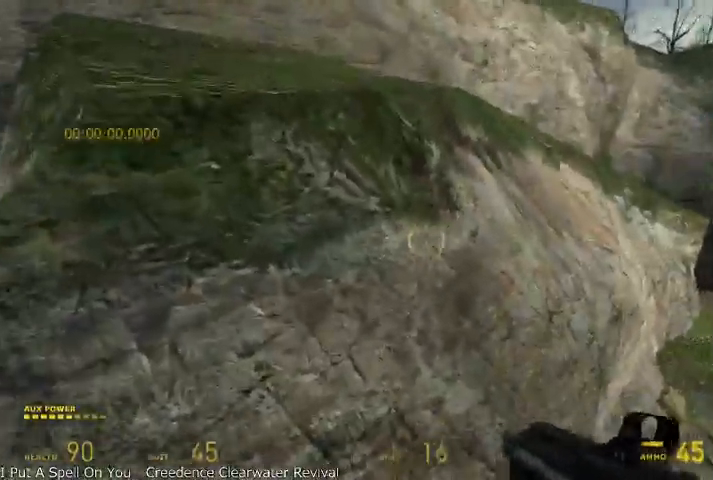
{"keys": ["a", "w"], "mouse": [], "events": [[125, "mouse_wheel_up", "up"], [166, "shift", "up"], [333, "a", "up"], [416, "a", "down"]]}
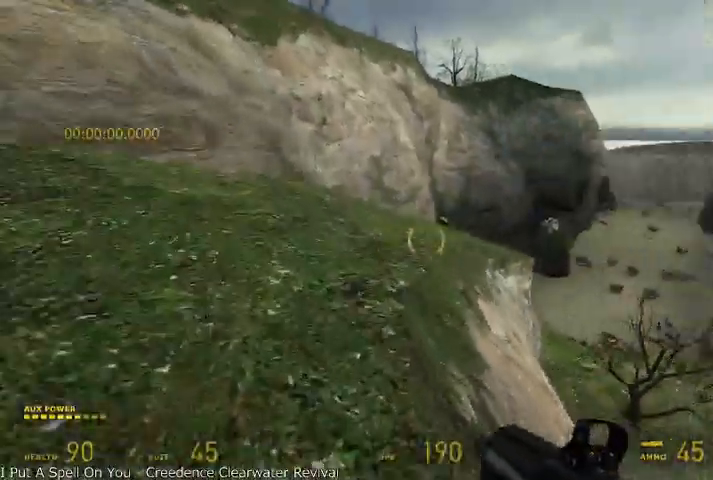
{"keys": ["alt", "w"], "mouse": [], "events": [[125, "a", "up"], [333, "a", "down"], [375, "alt", "down"], [458, "a", "up"]]}
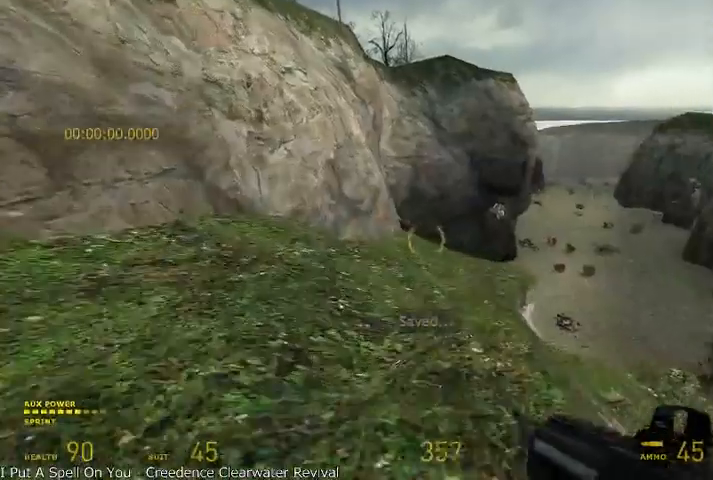
{"keys": ["alt", "w"], "mouse": [], "events": []}
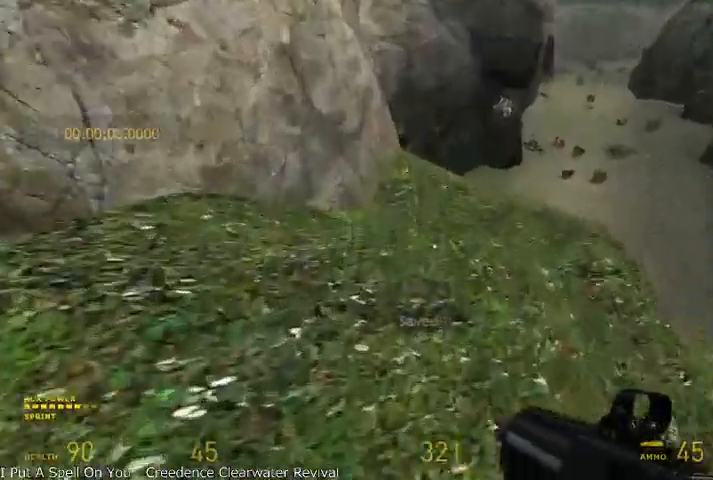
{"keys": ["a", "alt", "shift"], "mouse": [], "events": [[291, "mouse_right", "down"], [333, "shift", "down"], [416, "a", "down"], [416, "mouse_right", "up"], [416, "w", "up"]]}
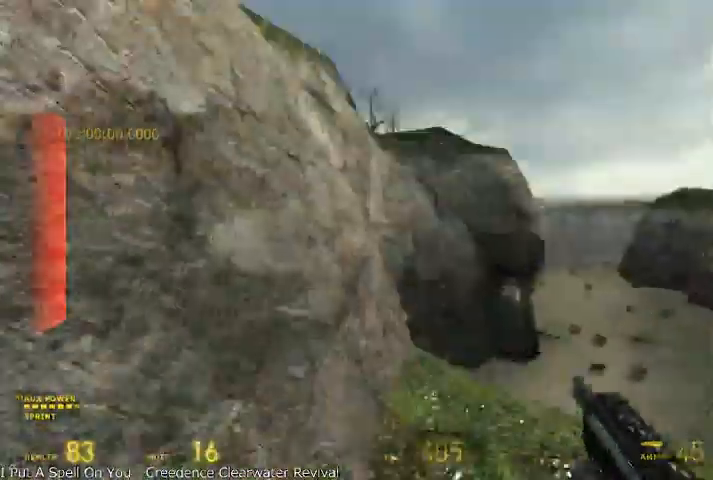
{"keys": [], "mouse": [], "events": [[125, "a", "up"], [166, "d", "down"], [416, "d", "up"], [458, "alt", "up"], [458, "shift", "up"]]}
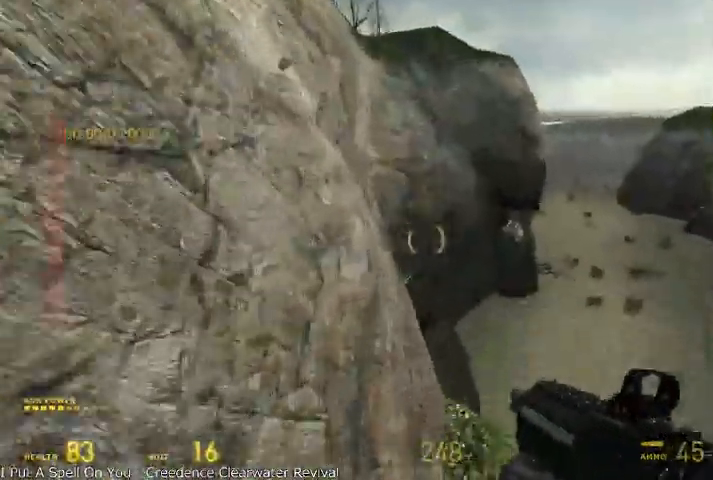
{"keys": [], "mouse": [], "events": []}
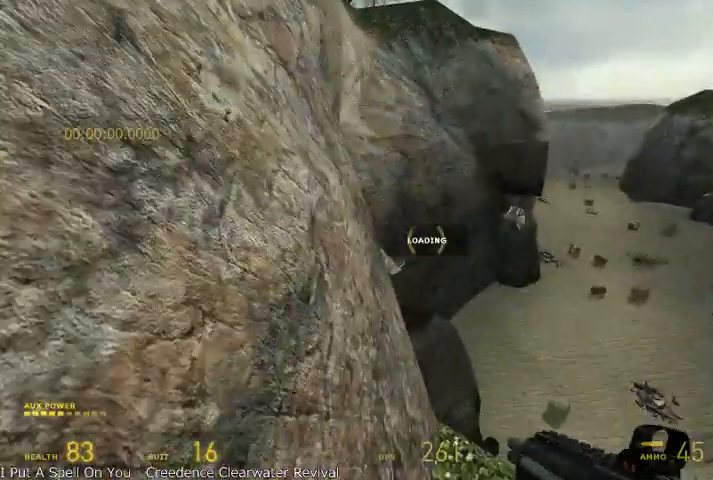
{"keys": [], "mouse": [], "events": []}
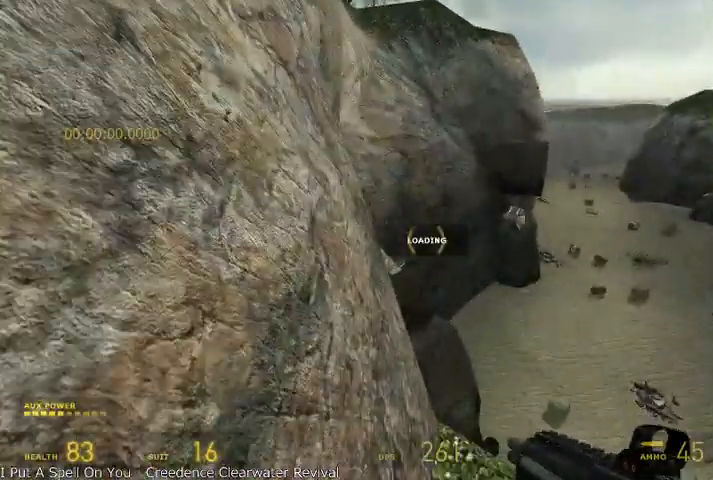
{"keys": [], "mouse": [], "events": []}
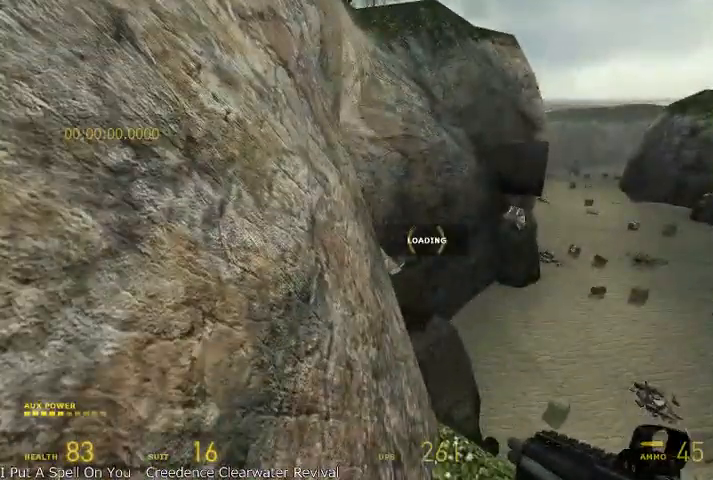
{"keys": ["w"], "mouse": [], "events": [[166, "a", "down"], [333, "a", "up"], [500, "w", "down"]]}
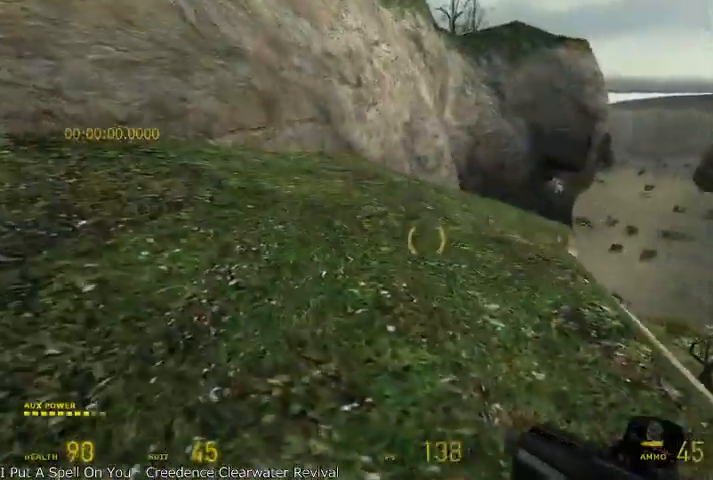
{"keys": ["alt", "w"], "mouse": [], "events": [[41, "alt", "down"]]}
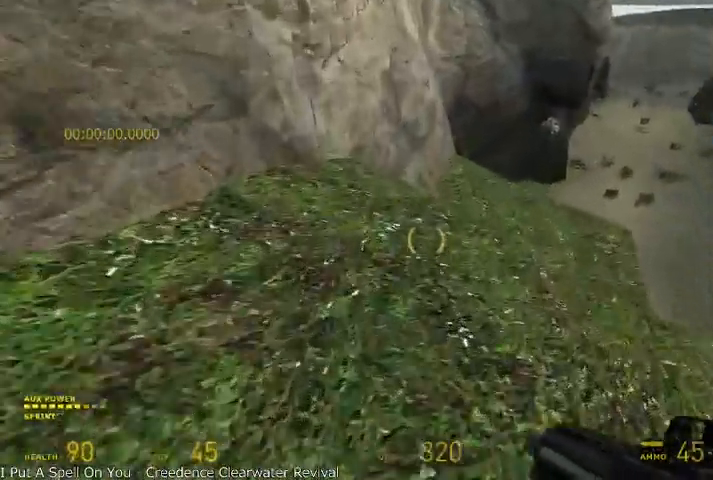
{"keys": ["alt", "d", "shift"], "mouse": ["right"], "events": [[458, "d", "down"], [458, "mouse_right", "down"], [458, "shift", "down"], [458, "w", "up"]]}
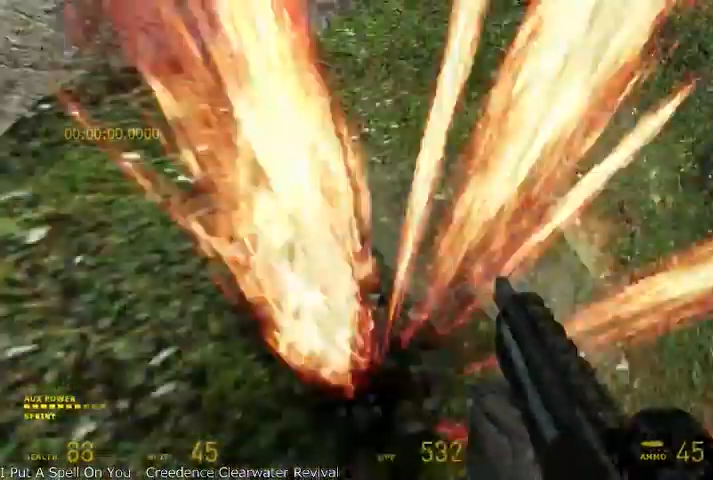
{"keys": ["a", "alt", "shift"], "mouse": [], "events": [[41, "mouse_wheel_up", "down"], [83, "mouse_right", "up"], [250, "a", "down"], [250, "d", "up"], [458, "mouse_wheel_up", "up"]]}
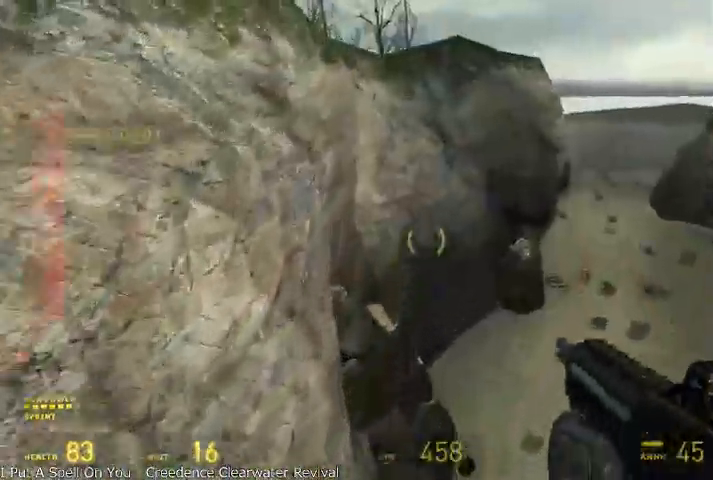
{"keys": ["a", "shift", "w"], "mouse": [], "events": [[125, "a", "up"], [208, "d", "down"], [250, "w", "down"], [291, "d", "up"], [375, "a", "down"], [375, "alt", "up"]]}